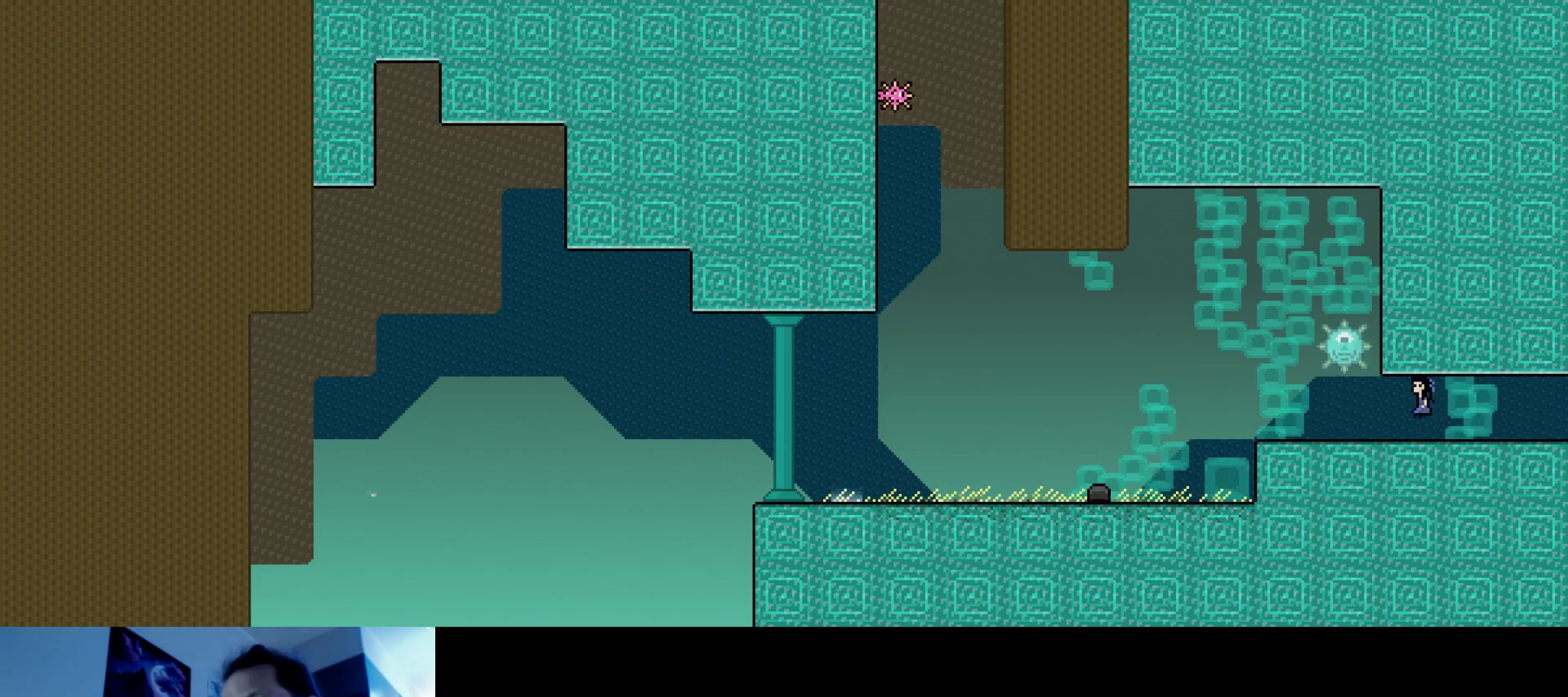
Gameplay with keyboard; each line is a JSON object with the keys held at the frame after it. "events" lists presses ("down") and releases ("up") of "brake", "down", "horn", "left", "light", "right", "s" and "up" between this image and that frame as [ms after this image, input, new state], when the widget could be followed in between. No other keys are recorded. Mouse input is not recorded. Key names are as the overlay labels them; some are game actions (e.g. jump) rather than physical keys.
{"keys": [], "events": [[500, "left", "up"]]}
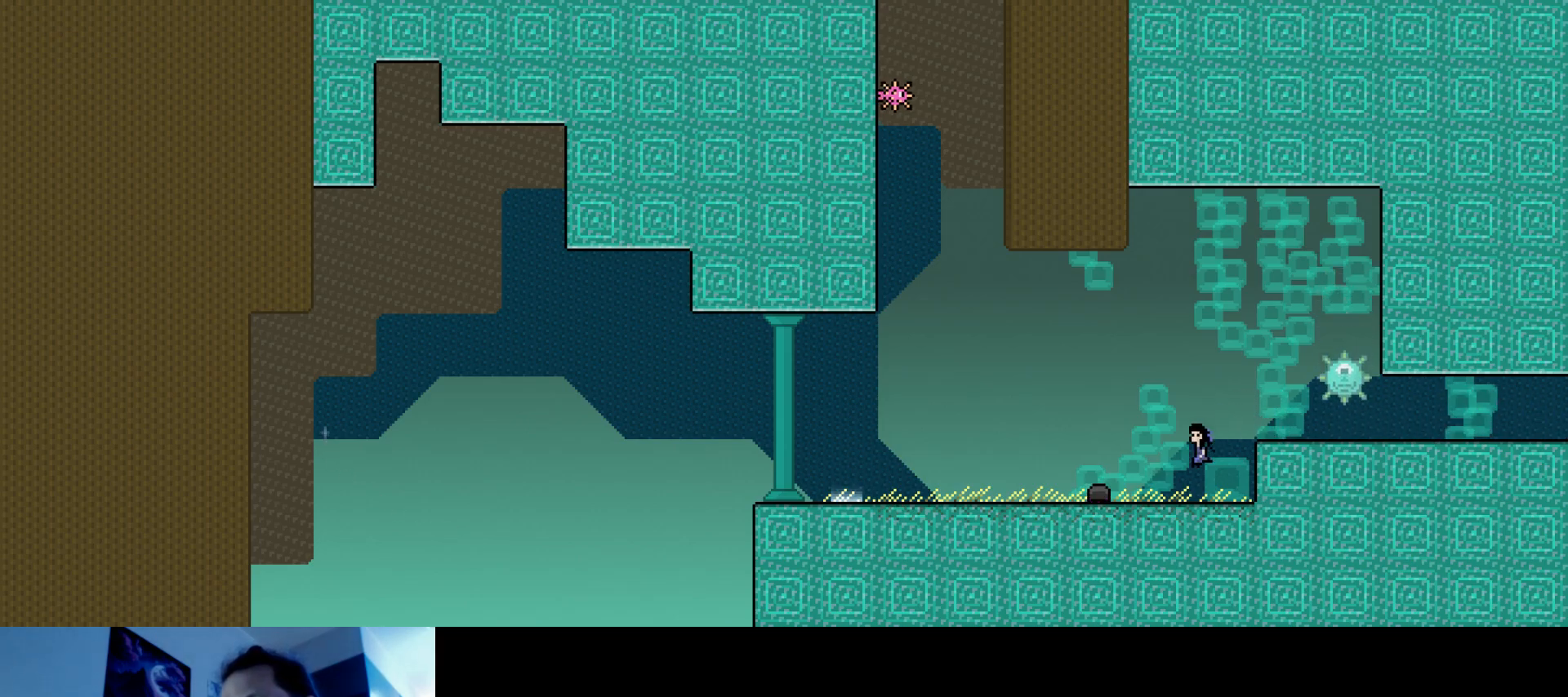
{"keys": ["left"], "events": [[167, "left", "down"], [200, "s", "down"], [284, "s", "up"]]}
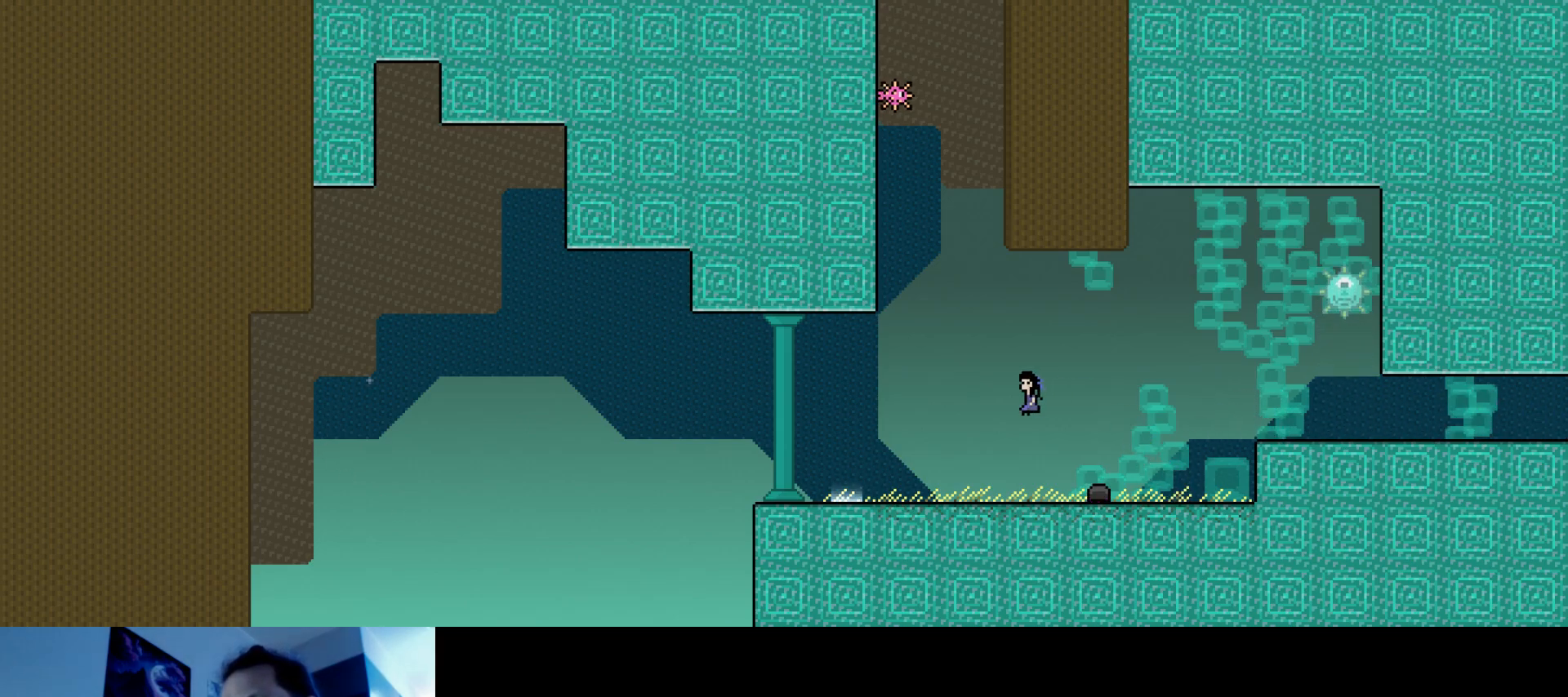
{"keys": ["down", "left"], "events": [[134, "down", "down"]]}
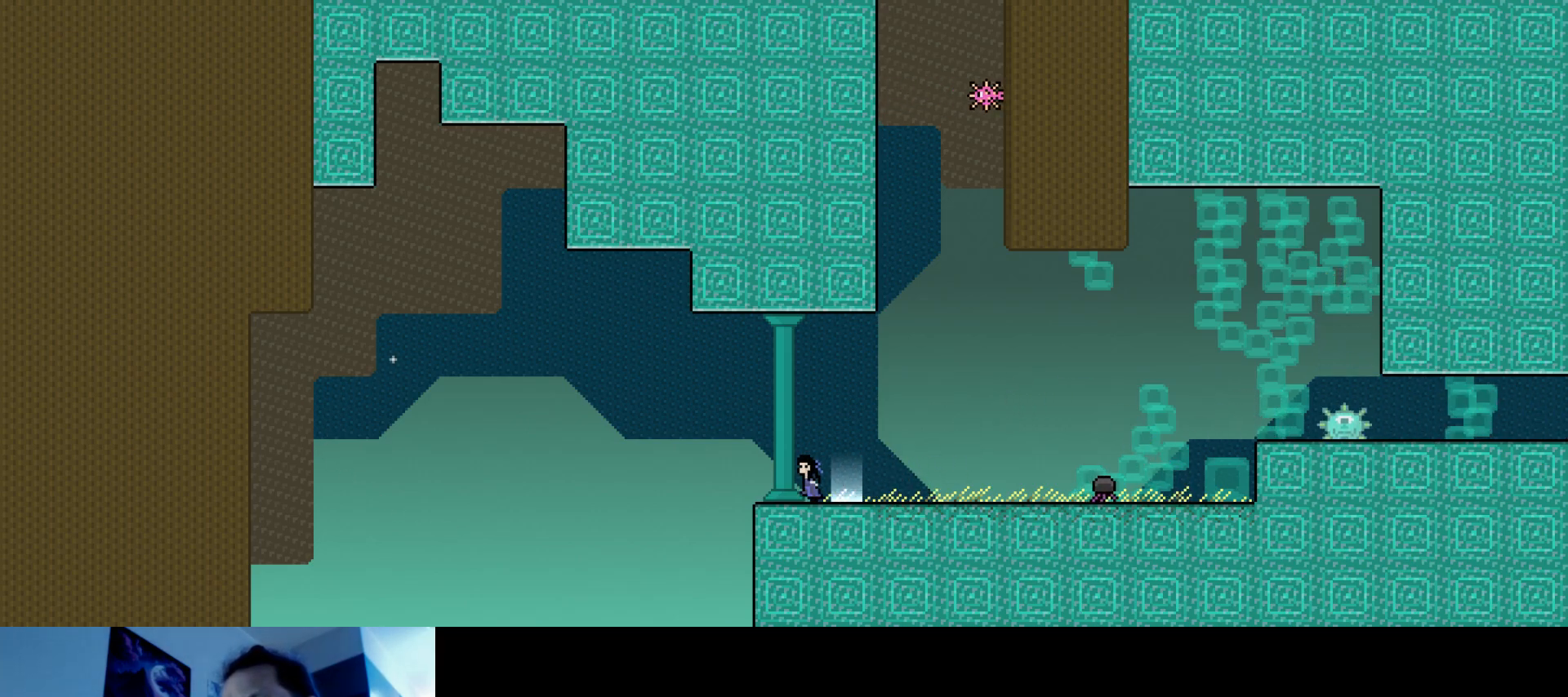
{"keys": ["down"], "events": [[450, "left", "up"]]}
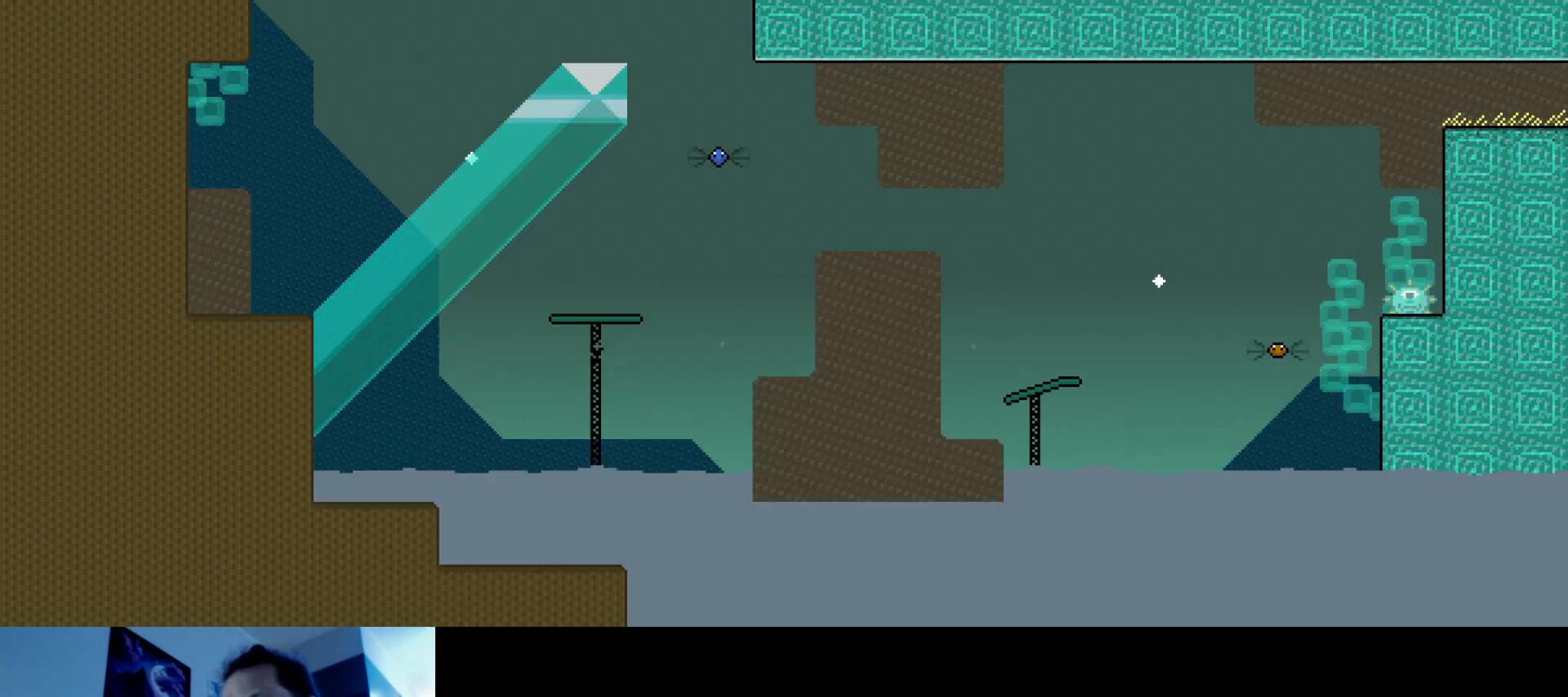
{"keys": [], "events": [[50, "down", "up"], [200, "s", "down"], [300, "s", "up"]]}
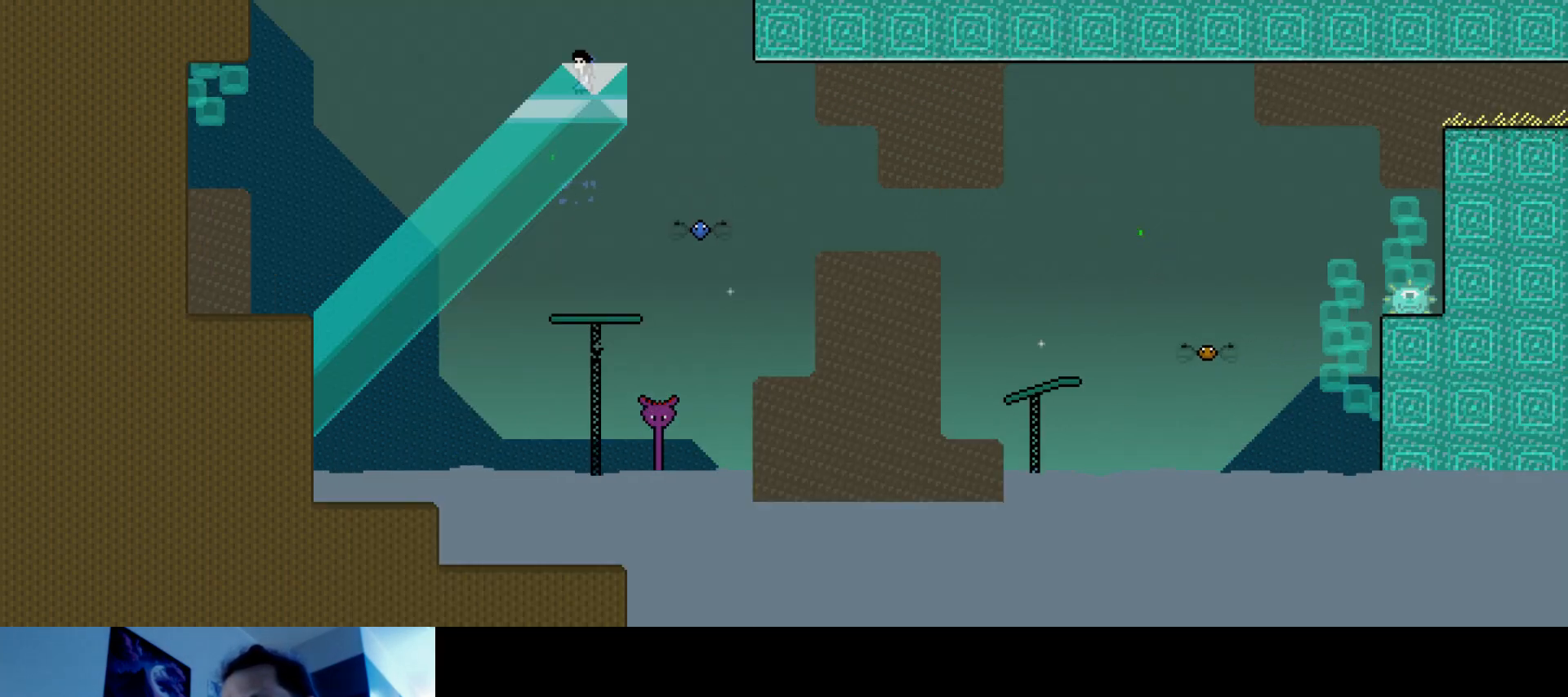
{"keys": ["right", "up"], "events": [[334, "right", "down"], [500, "up", "down"]]}
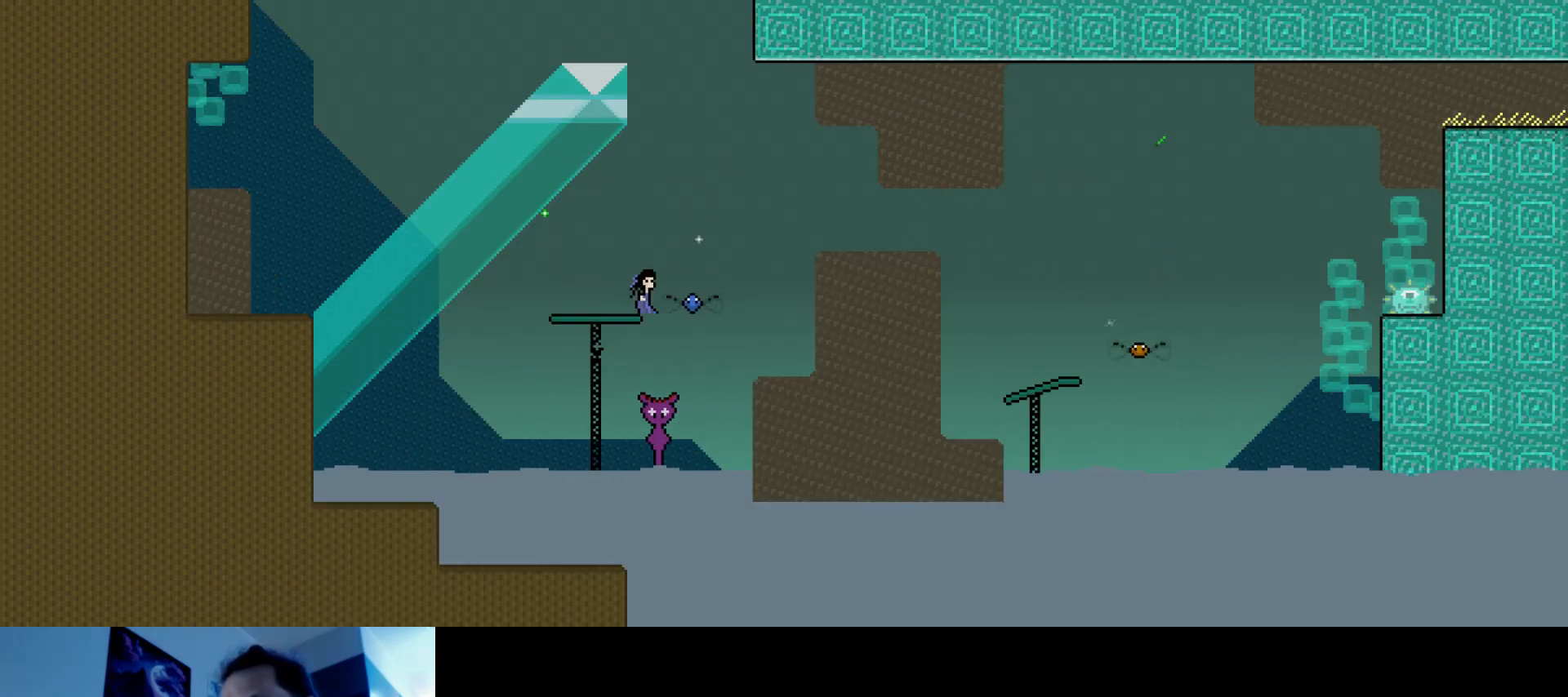
{"keys": ["right", "s", "up"], "events": [[17, "s", "down"]]}
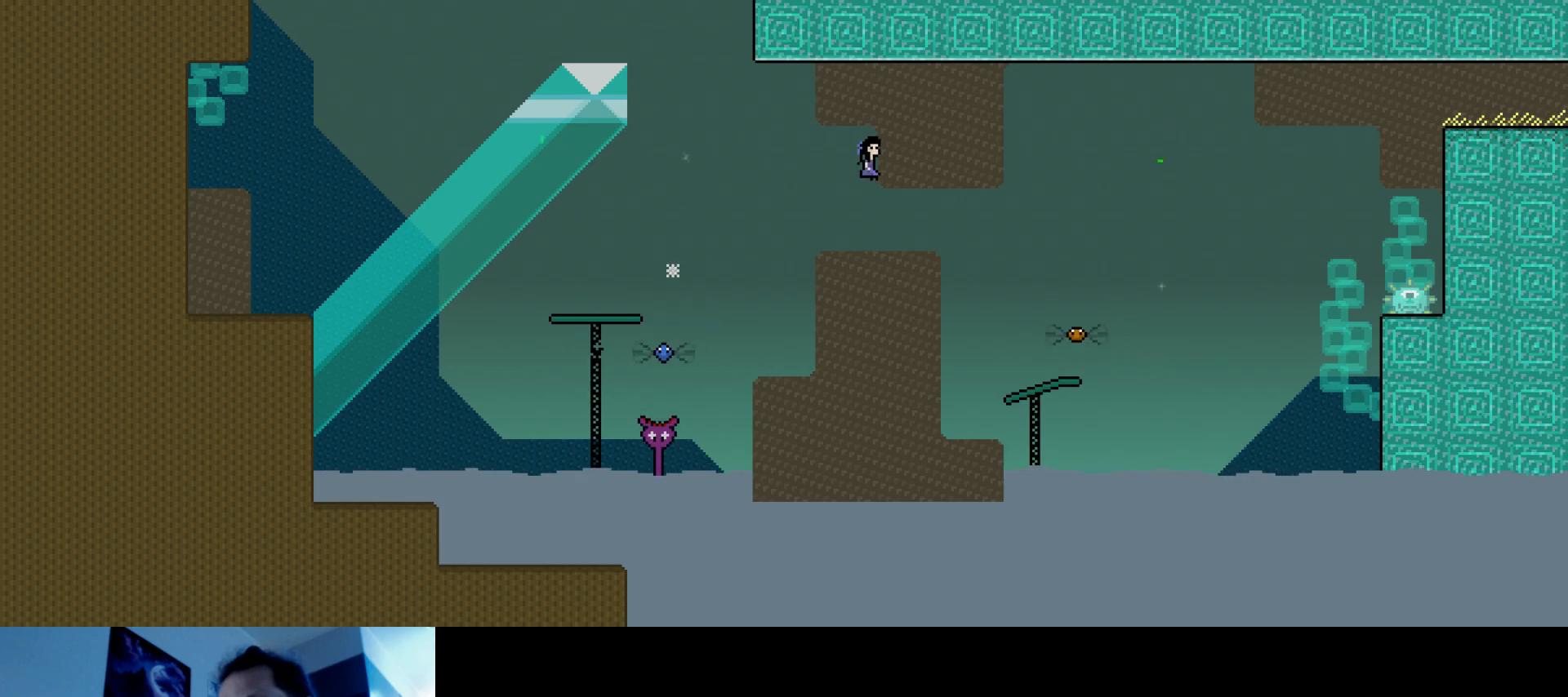
{"keys": ["right", "s", "up"], "events": [[150, "s", "up"], [434, "s", "down"]]}
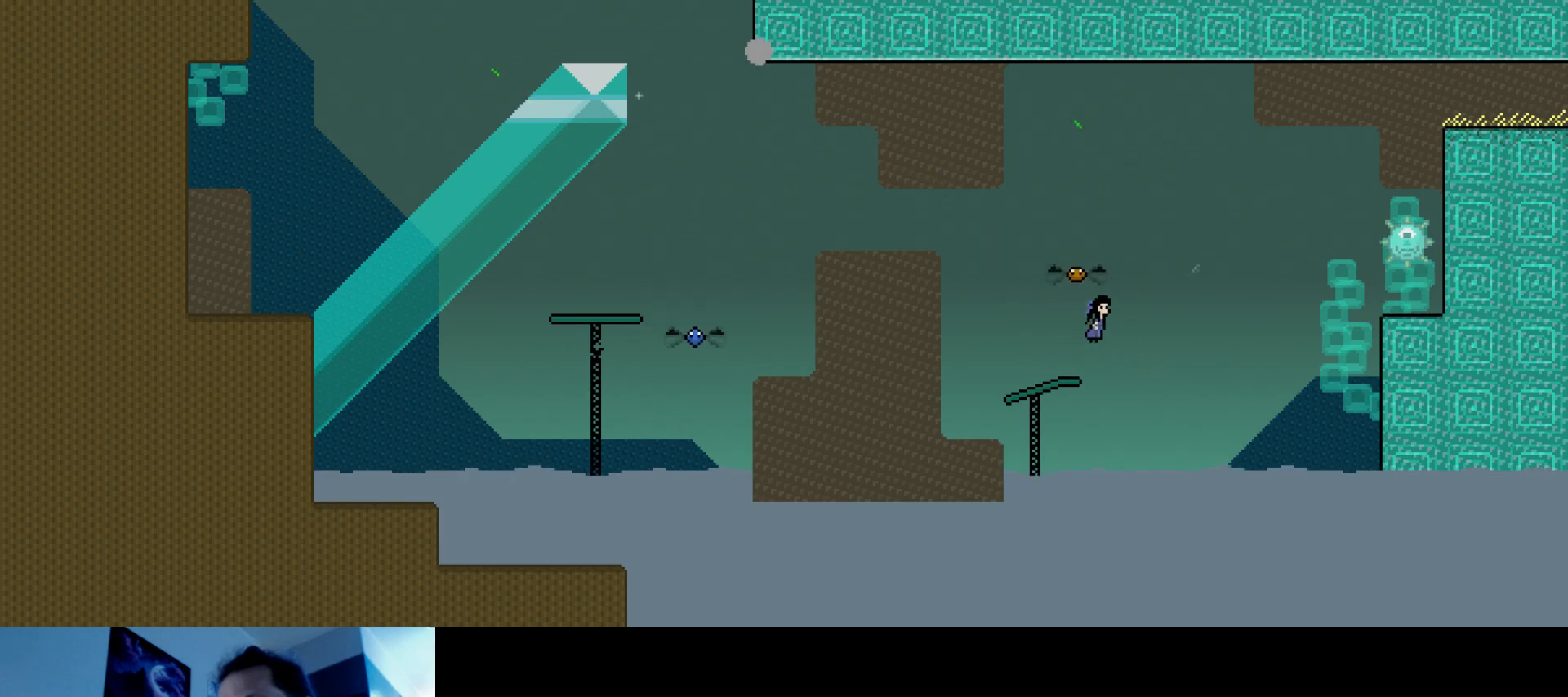
{"keys": ["s", "up"], "events": [[317, "s", "up"], [384, "right", "up"], [384, "s", "down"]]}
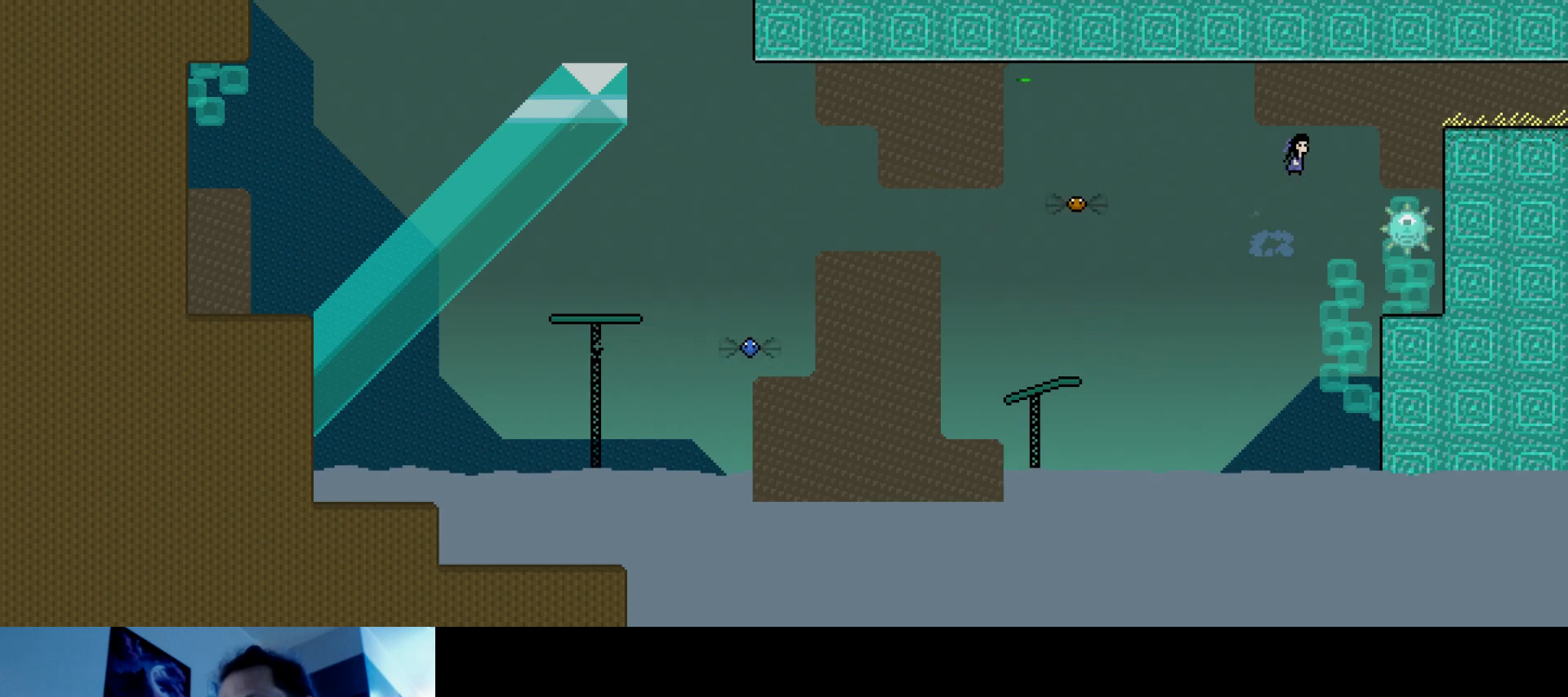
{"keys": ["right", "s", "up"], "events": [[17, "right", "down"]]}
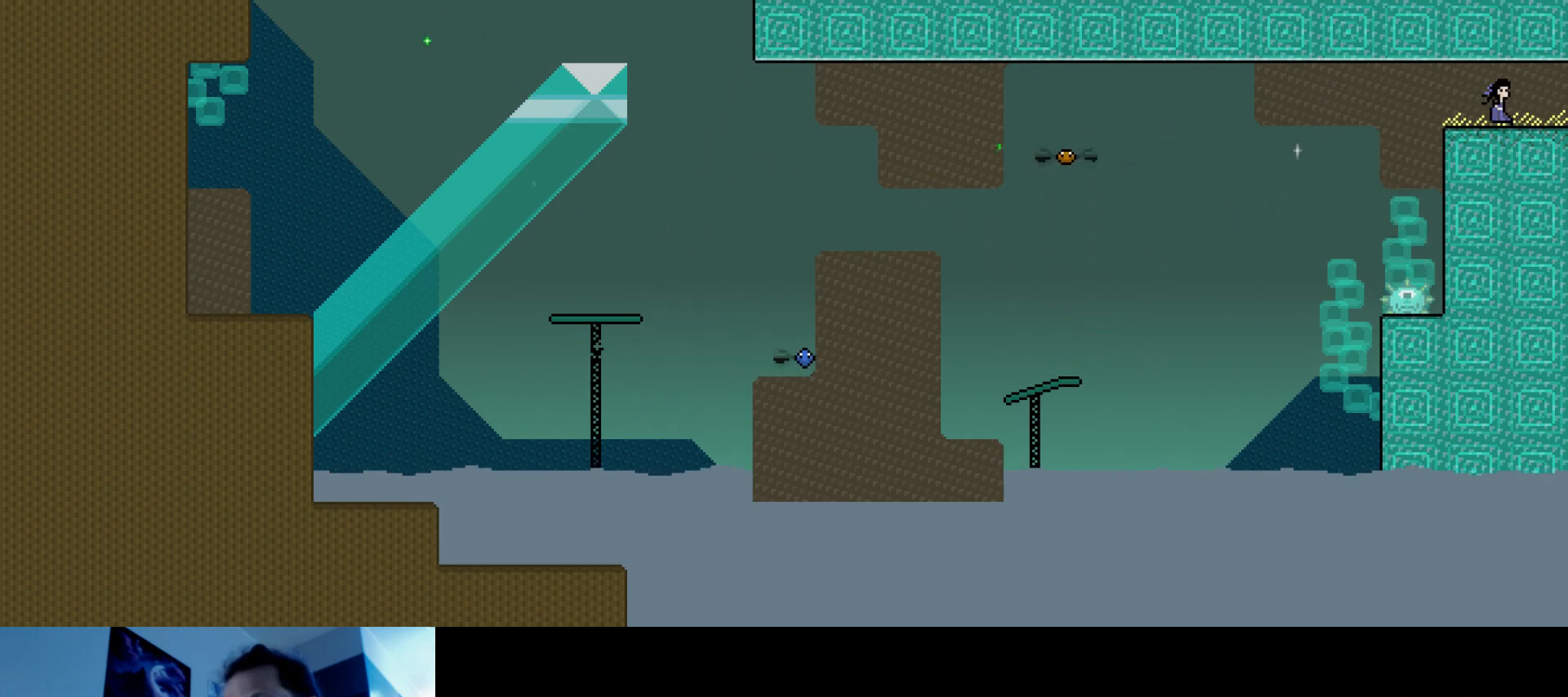
{"keys": [], "events": [[50, "s", "up"], [84, "up", "up"], [267, "right", "up"]]}
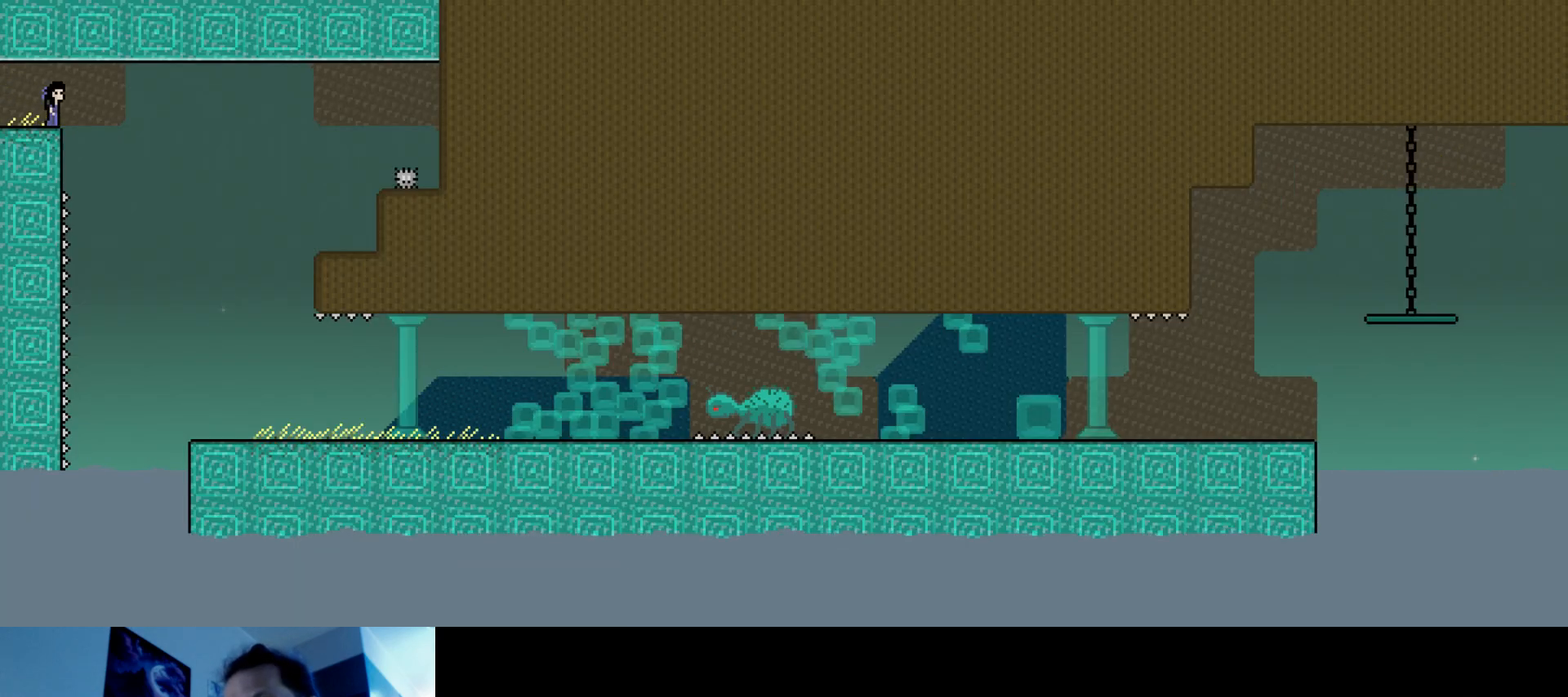
{"keys": ["right"], "events": [[284, "right", "down"], [317, "s", "down"], [484, "s", "up"]]}
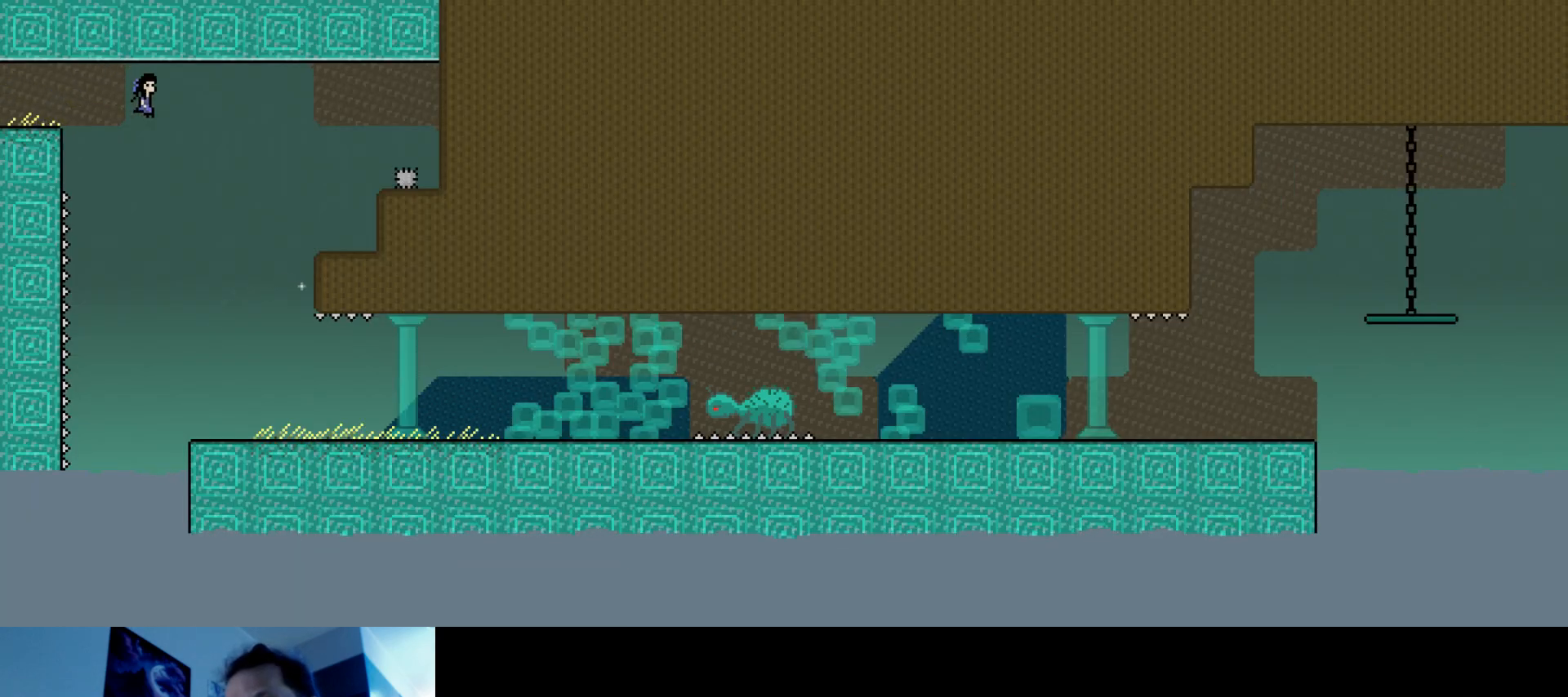
{"keys": [], "events": [[117, "right", "up"], [284, "right", "down"], [450, "right", "up"]]}
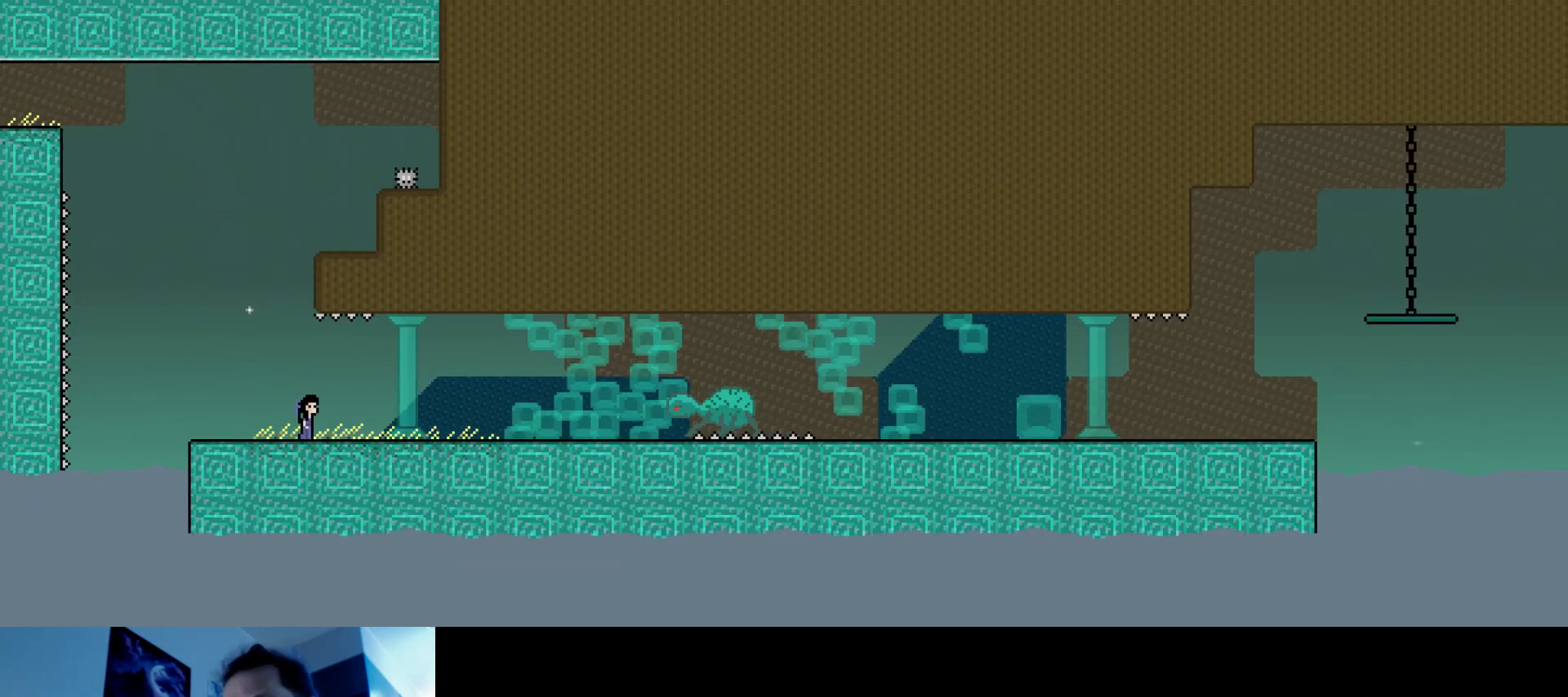
{"keys": ["left", "s"], "events": [[384, "left", "down"], [467, "s", "down"]]}
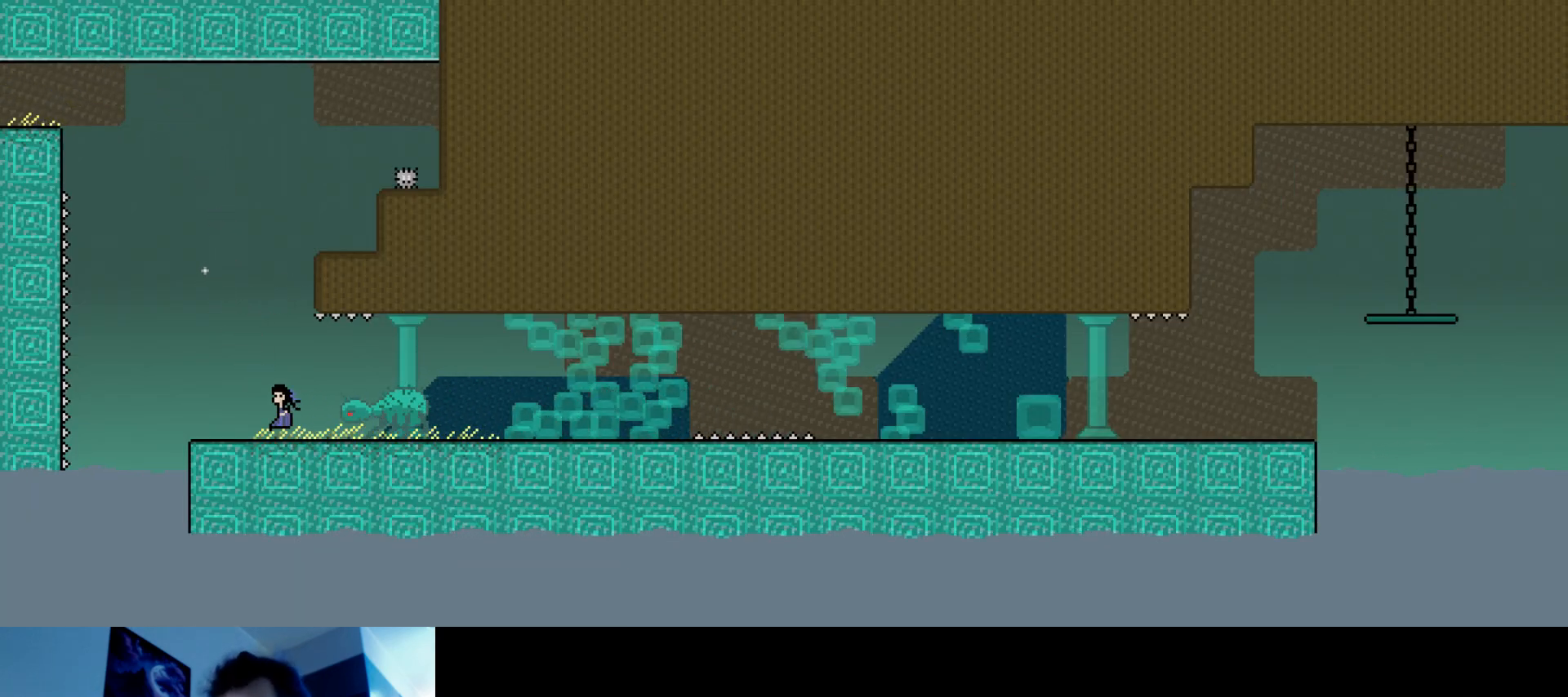
{"keys": ["s"], "events": [[167, "left", "up"], [300, "right", "down"], [367, "s", "up"], [434, "right", "up"], [434, "s", "down"]]}
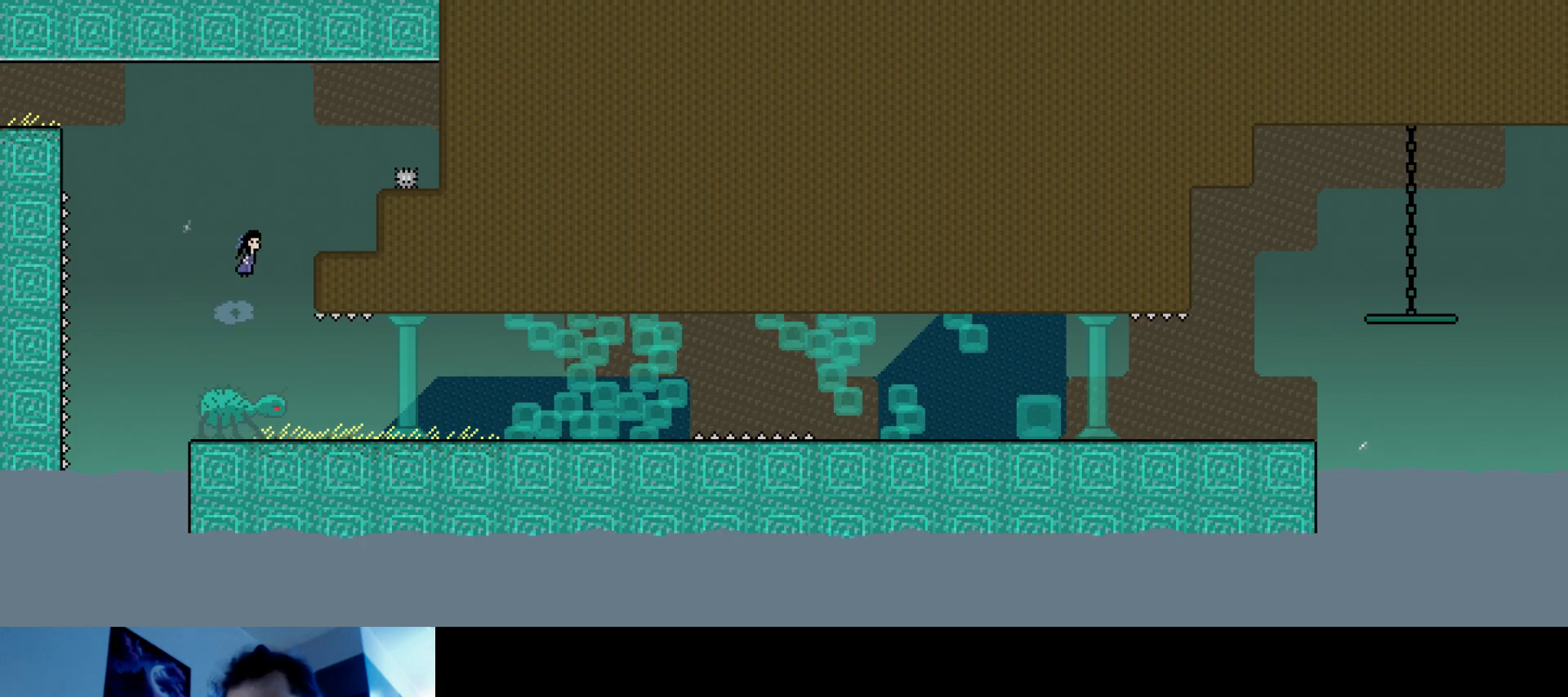
{"keys": ["left", "s"], "events": [[17, "right", "down"], [50, "s", "up"], [184, "right", "up"], [367, "left", "down"], [484, "s", "down"]]}
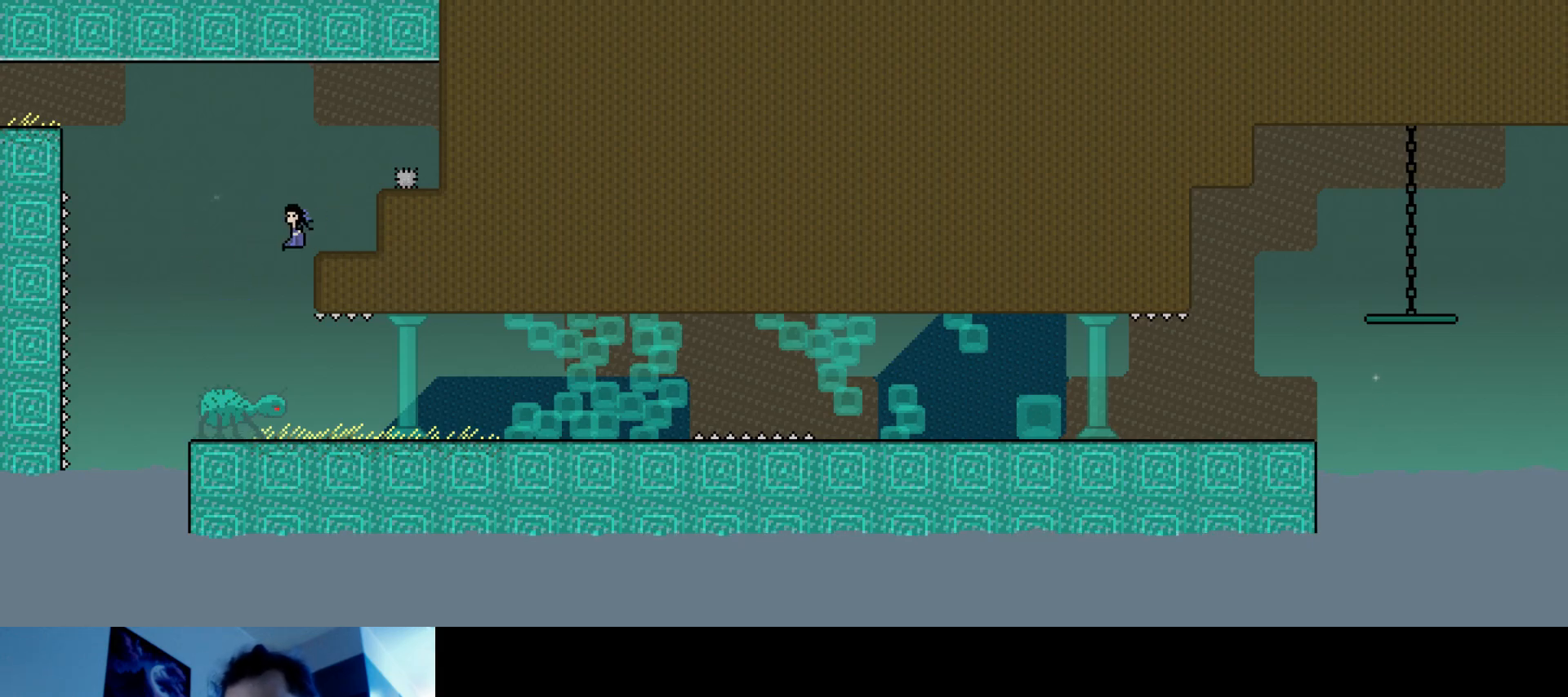
{"keys": ["left"], "events": [[167, "s", "up"], [367, "s", "down"], [450, "s", "up"]]}
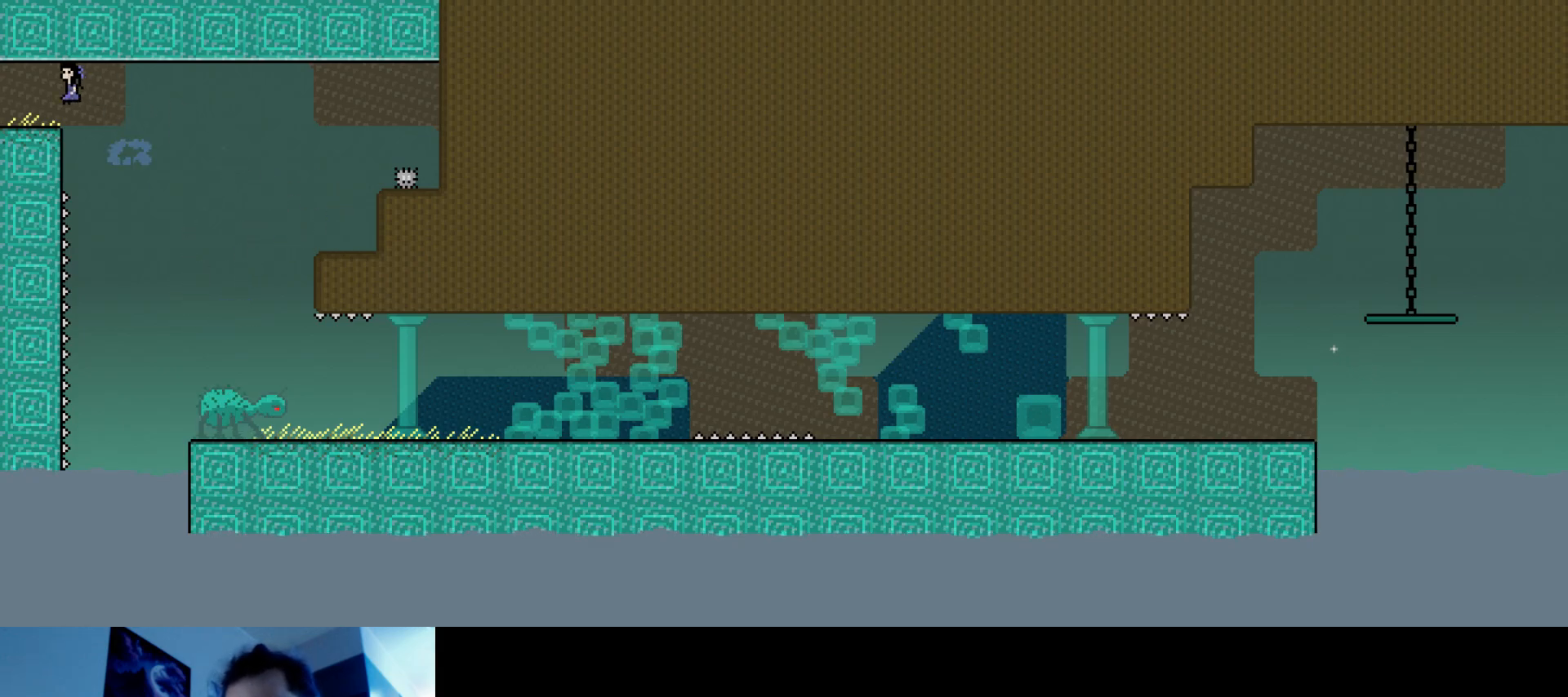
{"keys": ["right"], "events": [[200, "left", "up"], [200, "right", "down"]]}
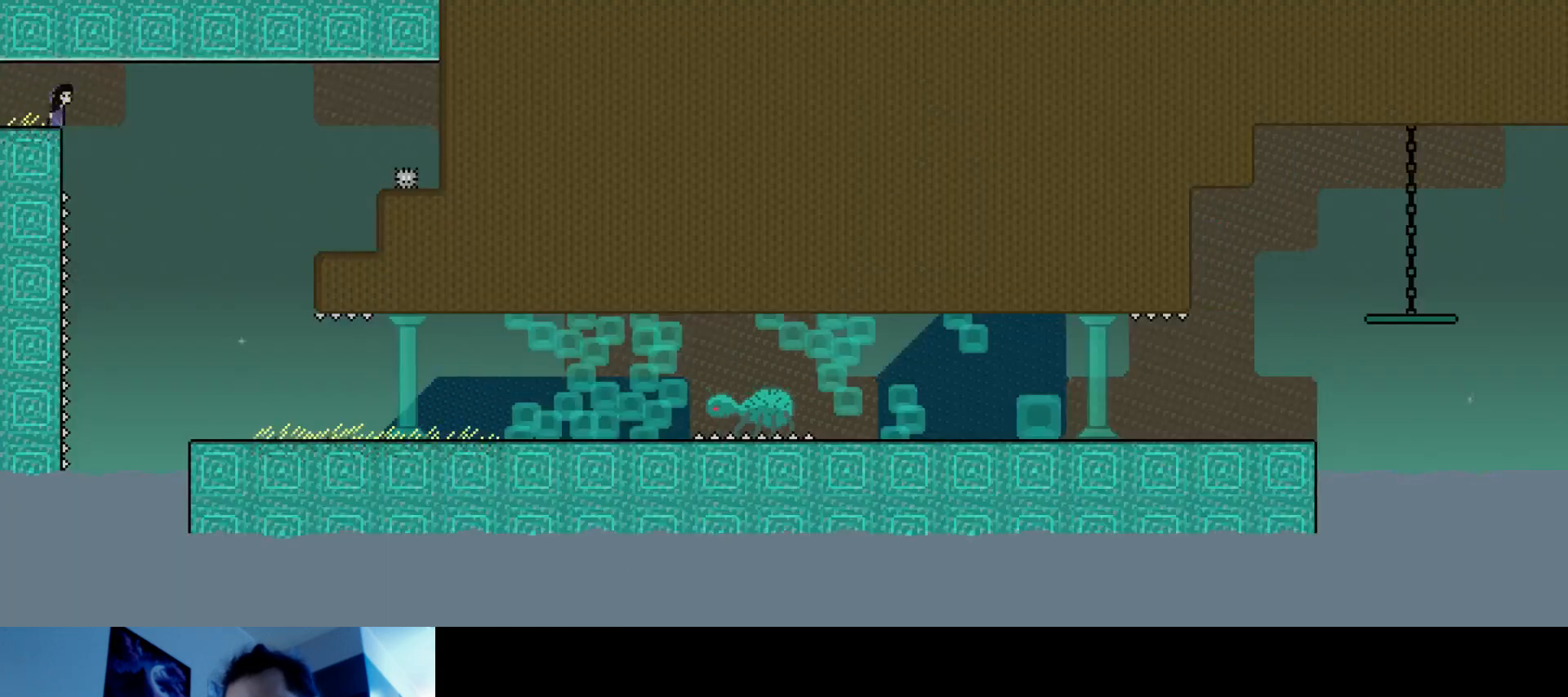
{"keys": [], "events": [[84, "s", "down"], [300, "s", "up"], [350, "right", "up"]]}
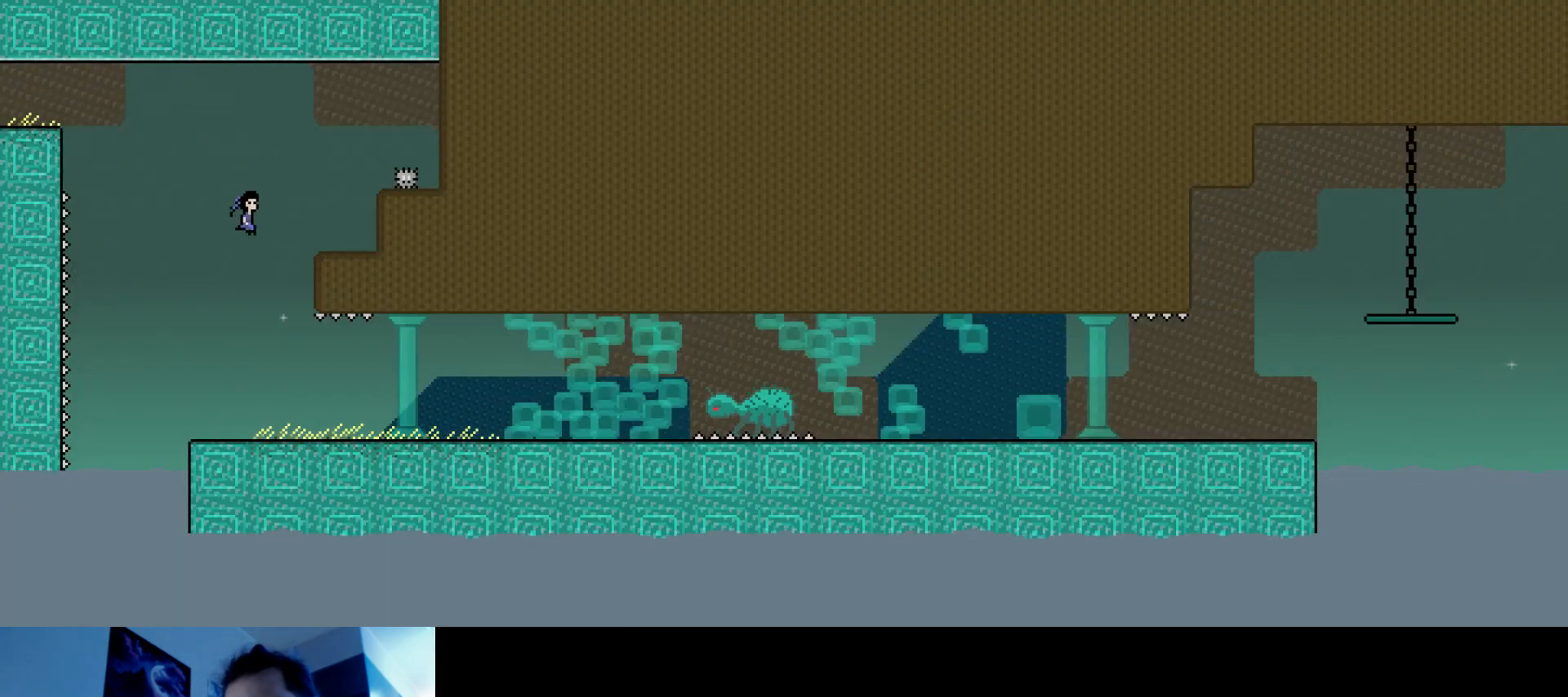
{"keys": ["right", "s", "up"], "events": [[34, "right", "down"], [434, "s", "down"], [467, "up", "down"]]}
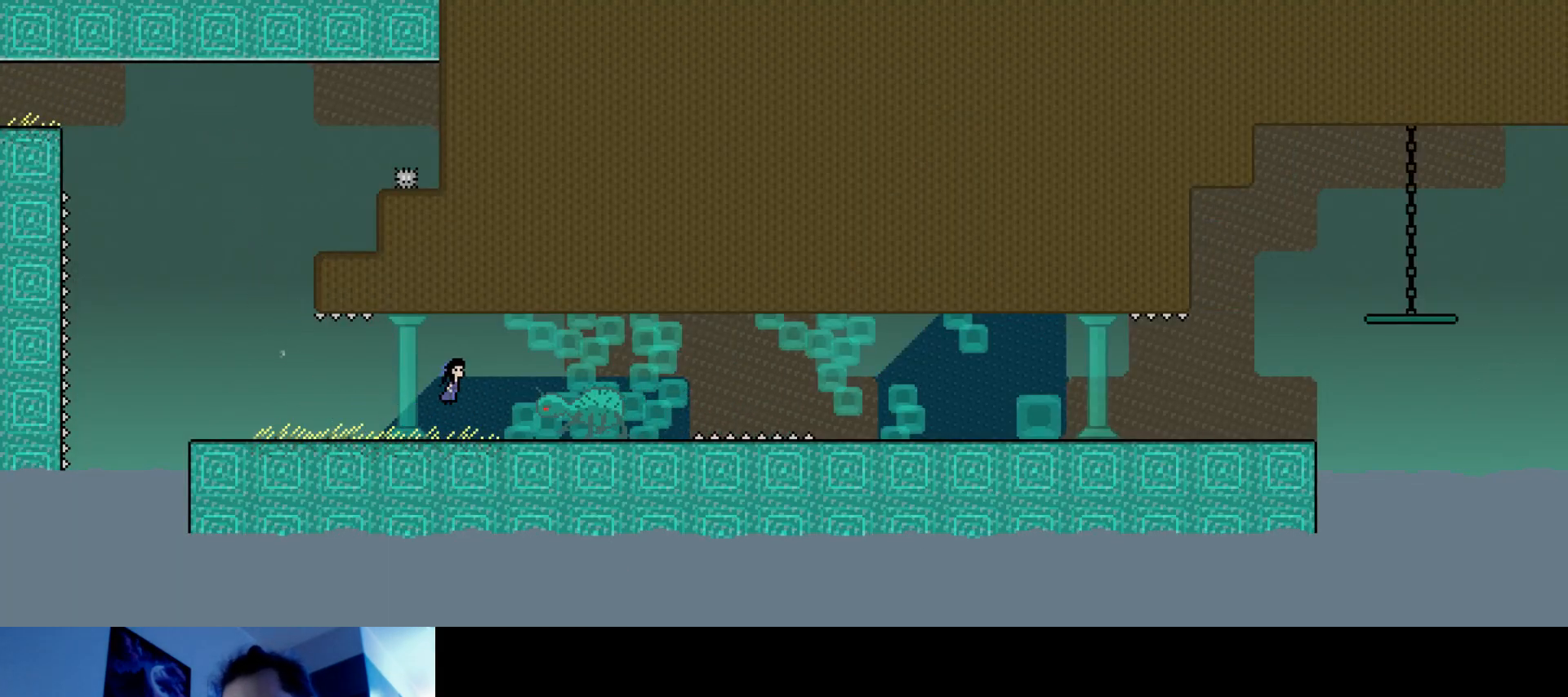
{"keys": ["right", "up"], "events": [[50, "s", "up"], [117, "s", "down"], [234, "s", "up"], [250, "right", "up"], [250, "up", "up"], [434, "right", "down"], [484, "up", "down"]]}
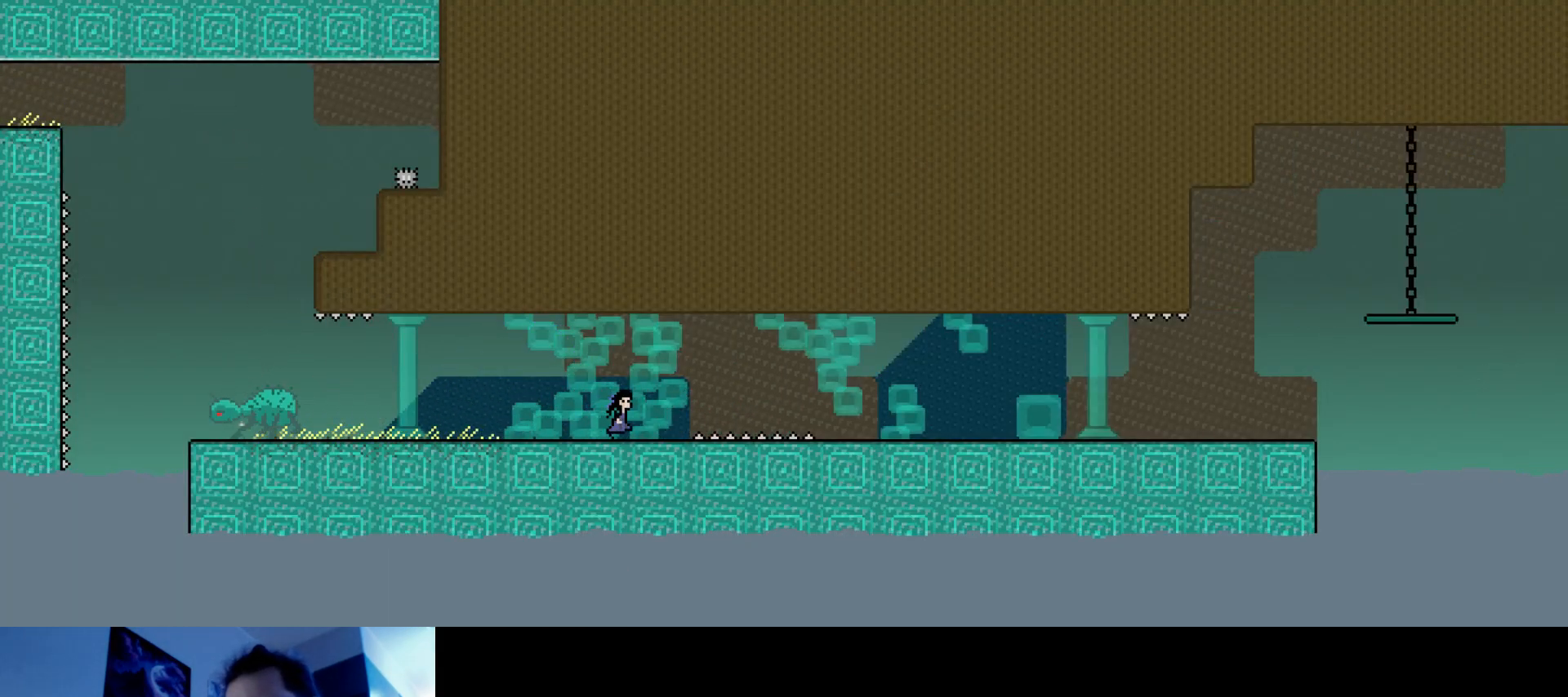
{"keys": ["right", "s", "up"], "events": [[50, "s", "down"], [250, "s", "up"], [334, "s", "down"]]}
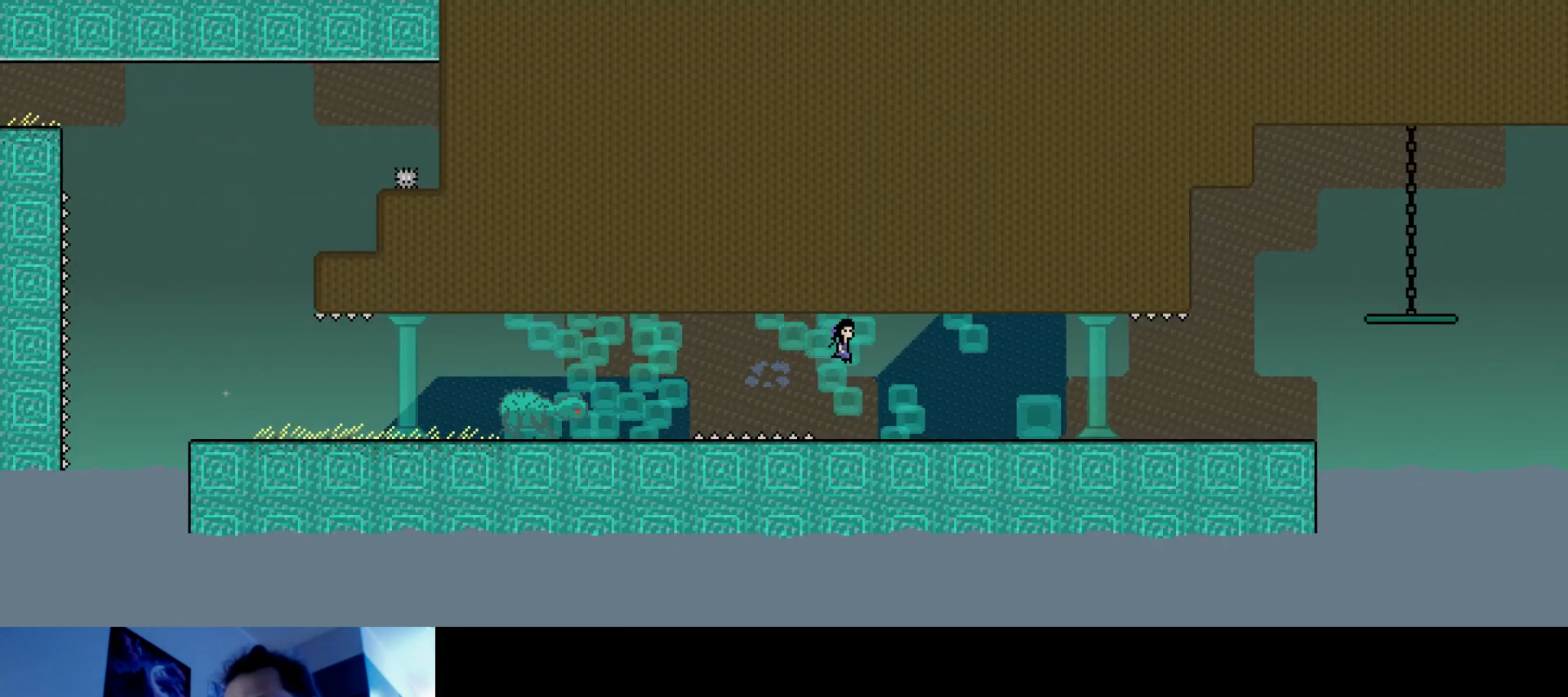
{"keys": ["right", "up"], "events": [[300, "s", "up"]]}
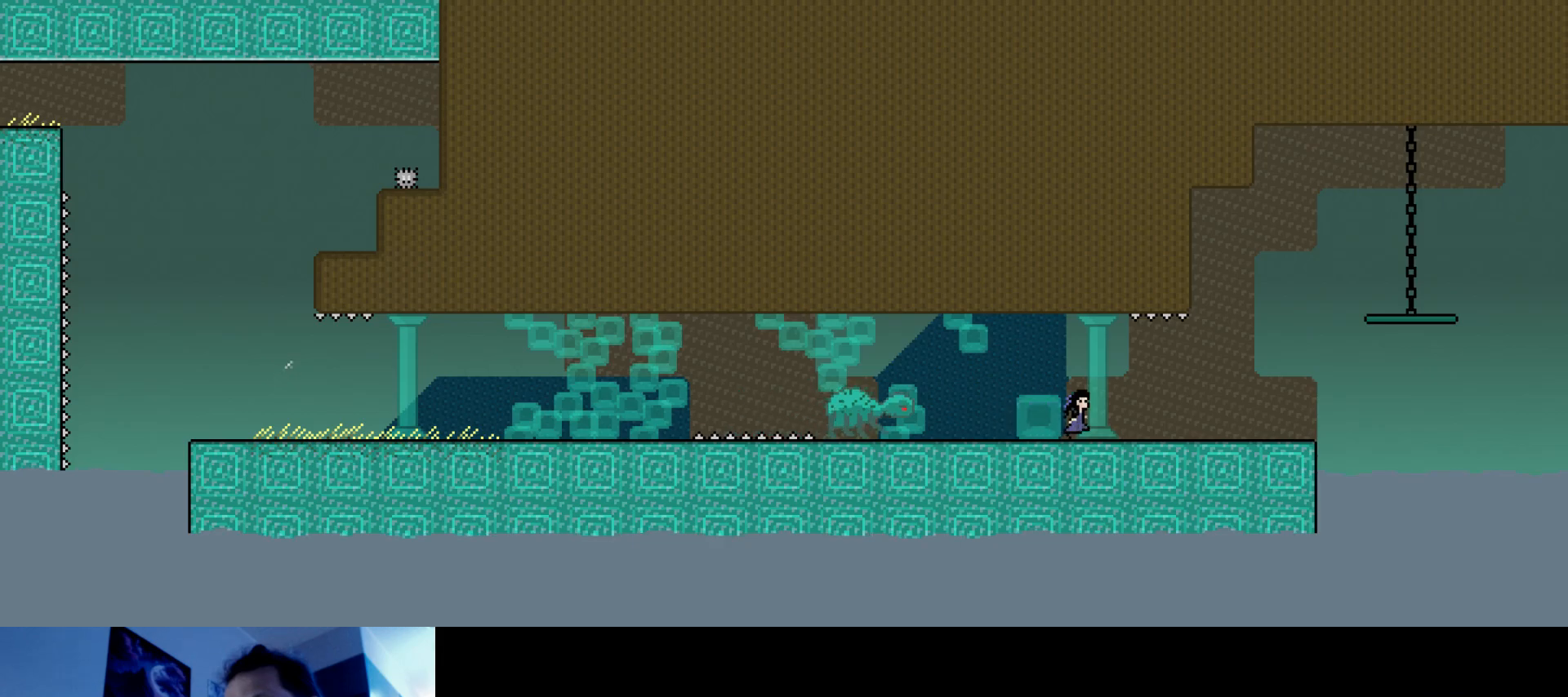
{"keys": ["right", "s", "up"], "events": [[167, "s", "down"], [350, "s", "up"], [417, "s", "down"]]}
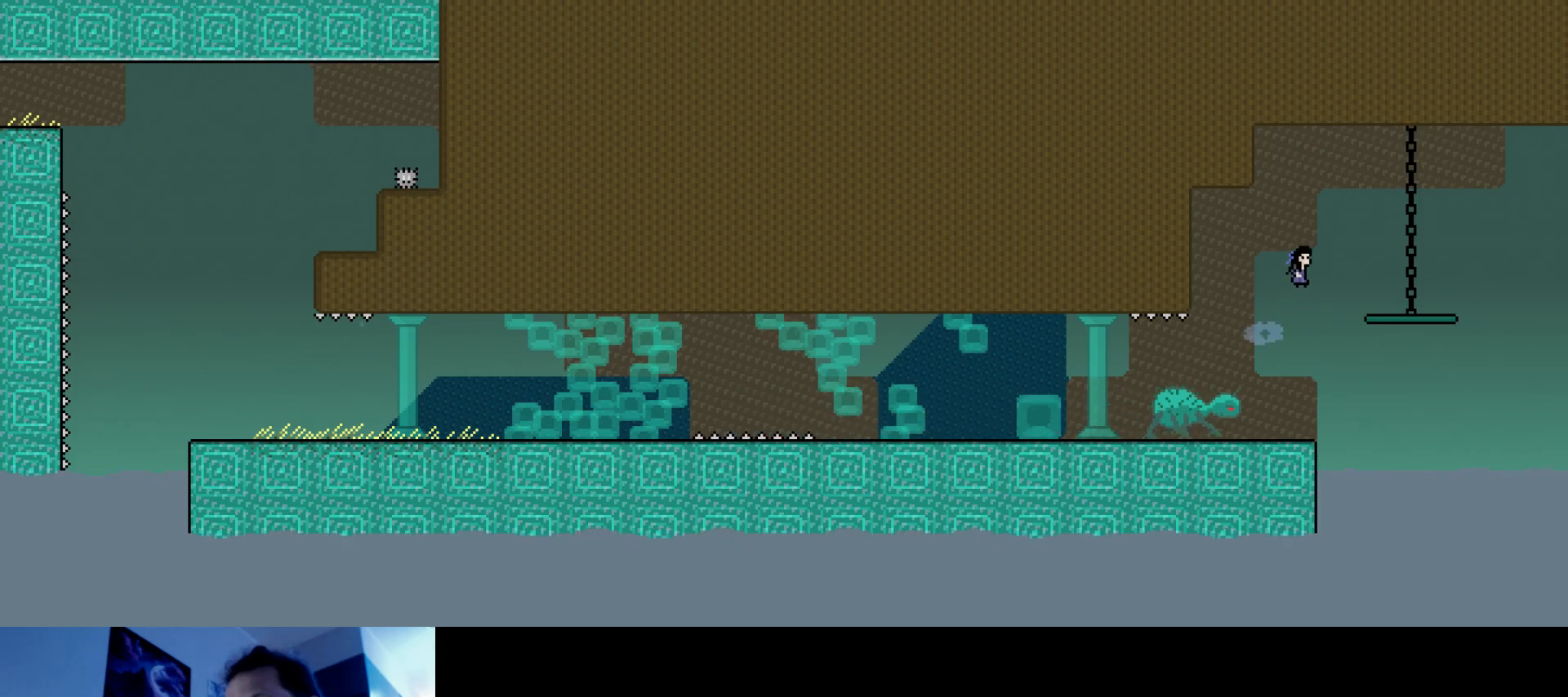
{"keys": ["right", "s", "up"], "events": [[34, "s", "up"], [167, "right", "up"], [167, "up", "up"], [300, "right", "down"], [367, "up", "down"], [484, "s", "down"]]}
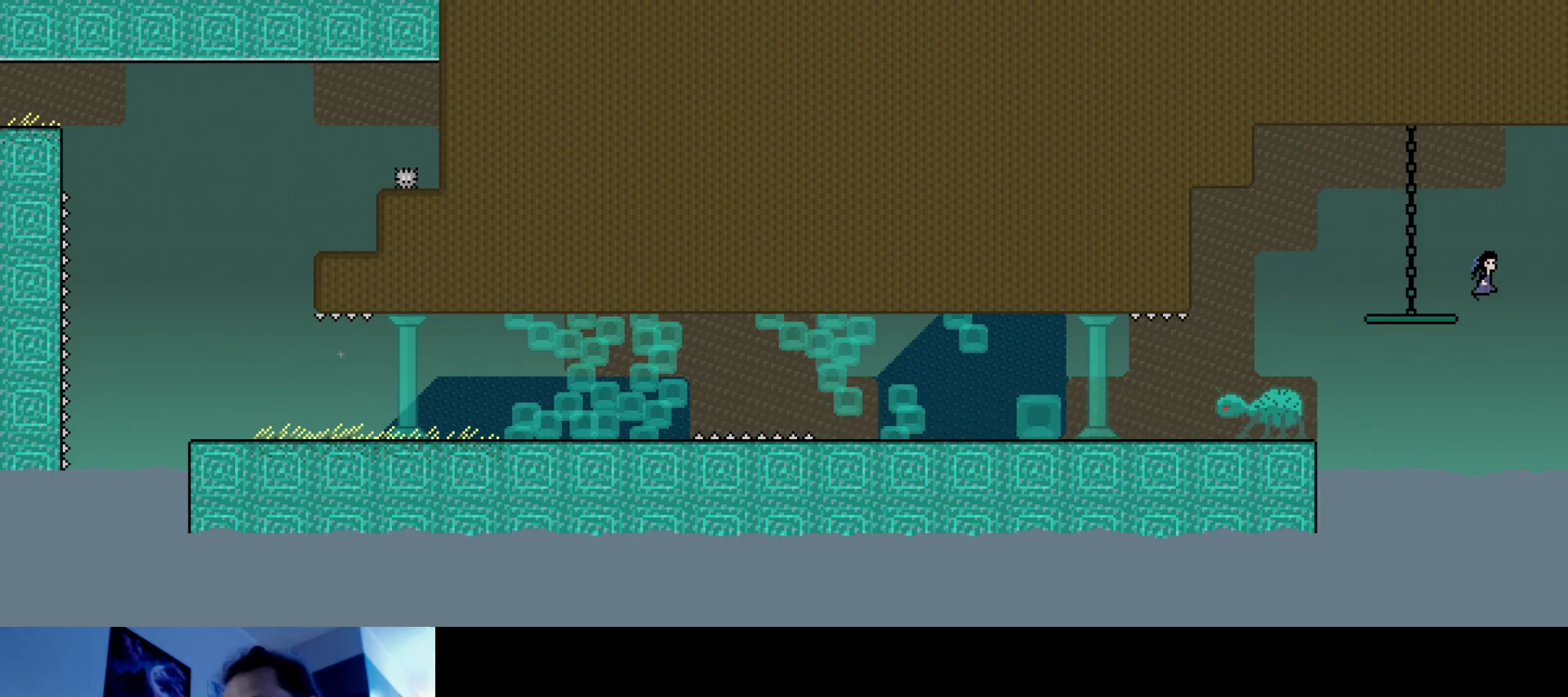
{"keys": ["right", "s", "up"], "events": []}
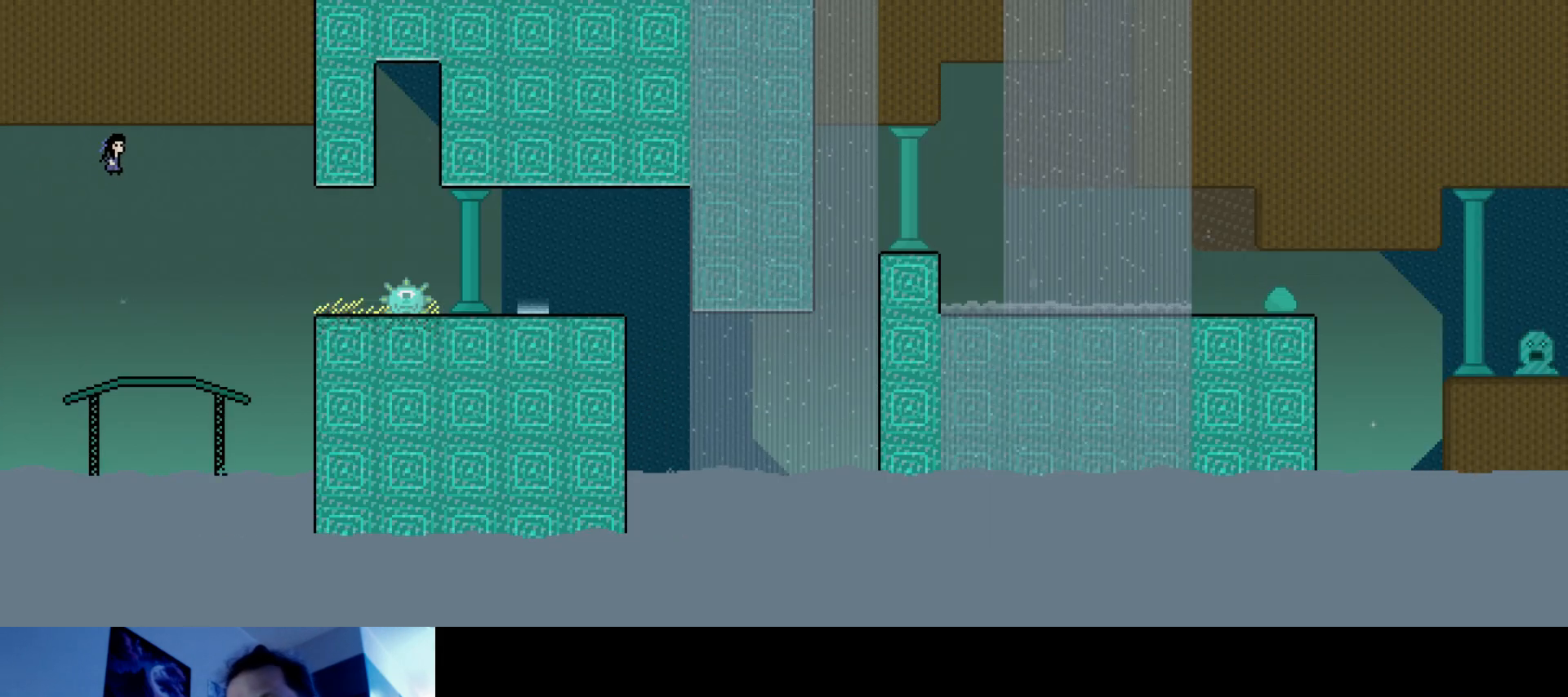
{"keys": ["left", "s"], "events": [[300, "s", "up"], [350, "right", "up"], [367, "up", "up"], [400, "s", "down"], [450, "left", "down"]]}
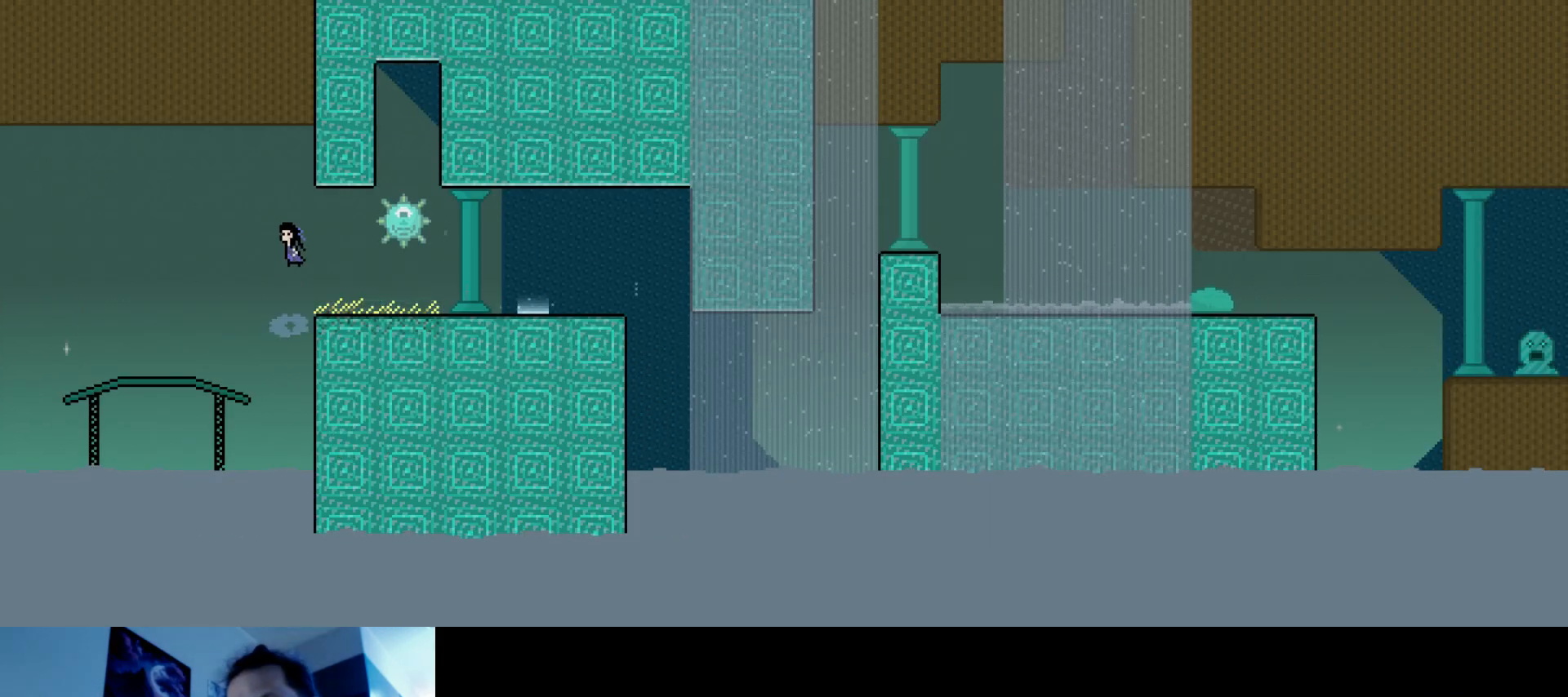
{"keys": ["right"], "events": [[17, "s", "up"], [200, "left", "up"], [450, "right", "down"]]}